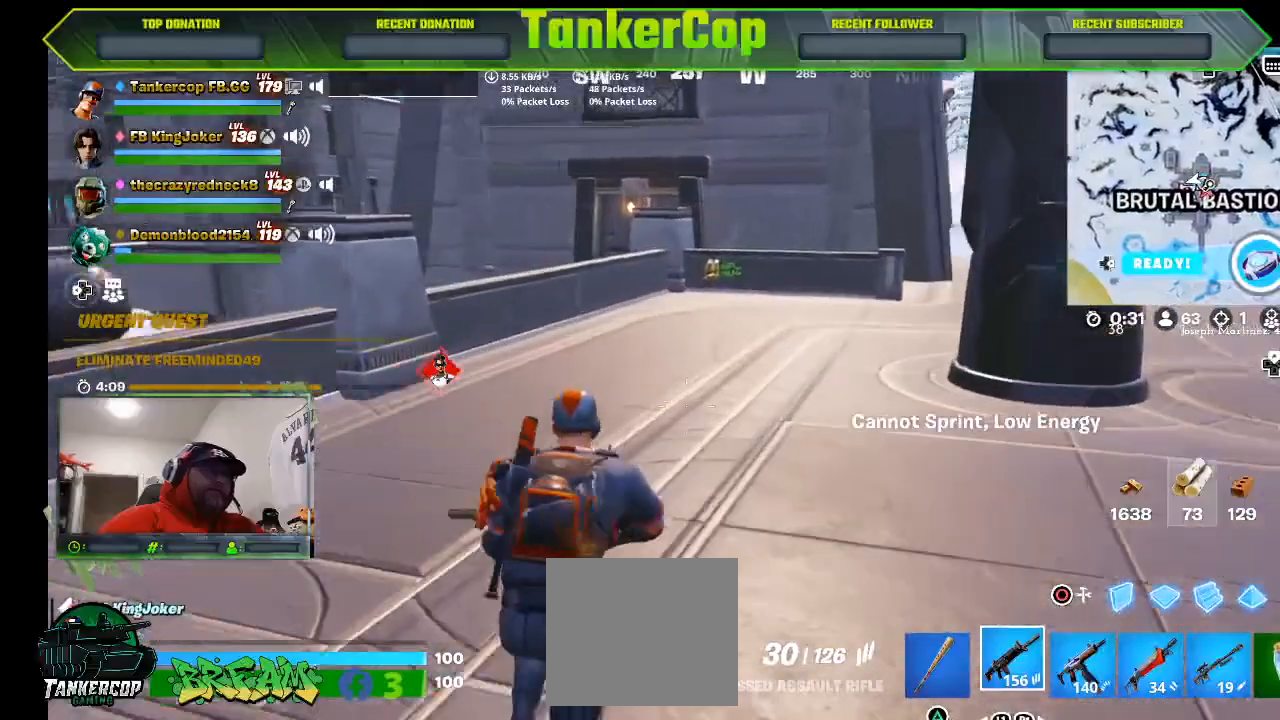
Gameplay with a controller (PlayStation layout); each line is a JSON object with the inputs held at the frame after it (dt_ms = milliseconds from this image to that frame). "events" lists button and stick changes between this image and that frame as [ms after this image, input, new state], when the widget could be followed in between.
{"dt_ms": 500, "buttons": ["L3"], "left_stick": "up", "right_stick": "center", "events": [[367, "L3", "down"]]}
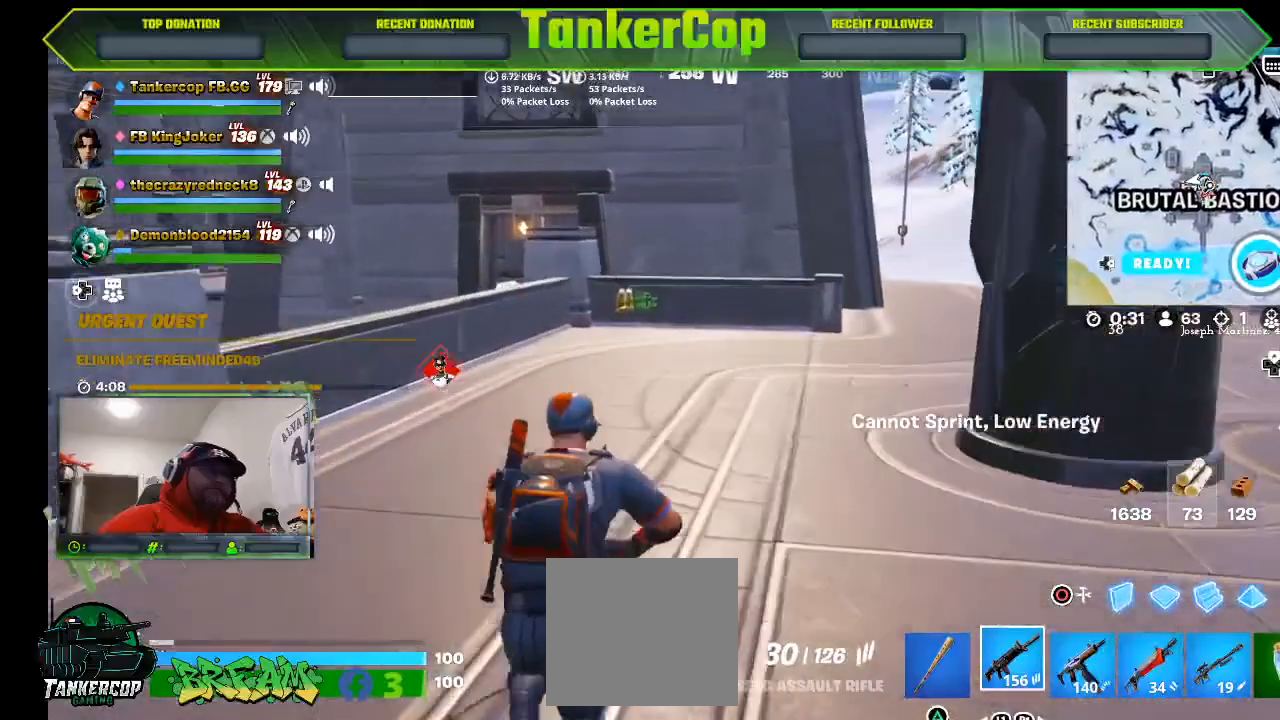
{"dt_ms": 500, "buttons": [], "left_stick": "up", "right_stick": "center", "events": [[100, "L3", "up"]]}
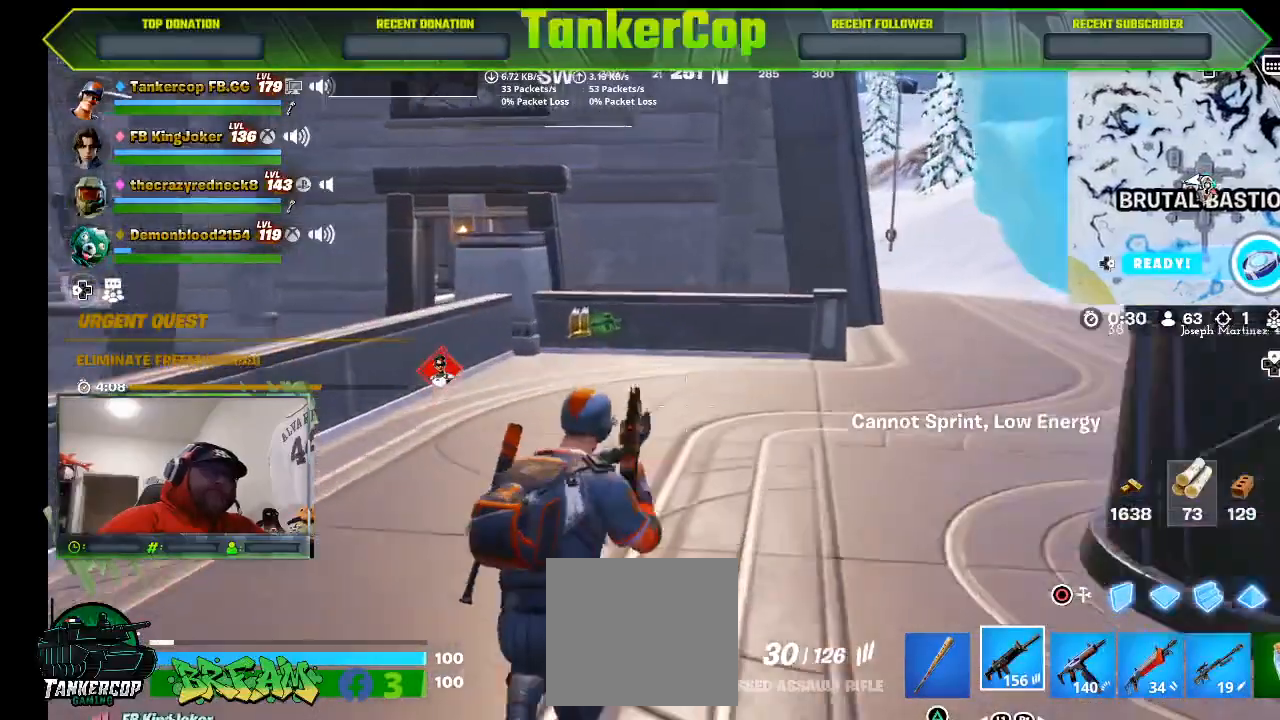
{"dt_ms": 500, "buttons": [], "left_stick": "up", "right_stick": "center", "events": []}
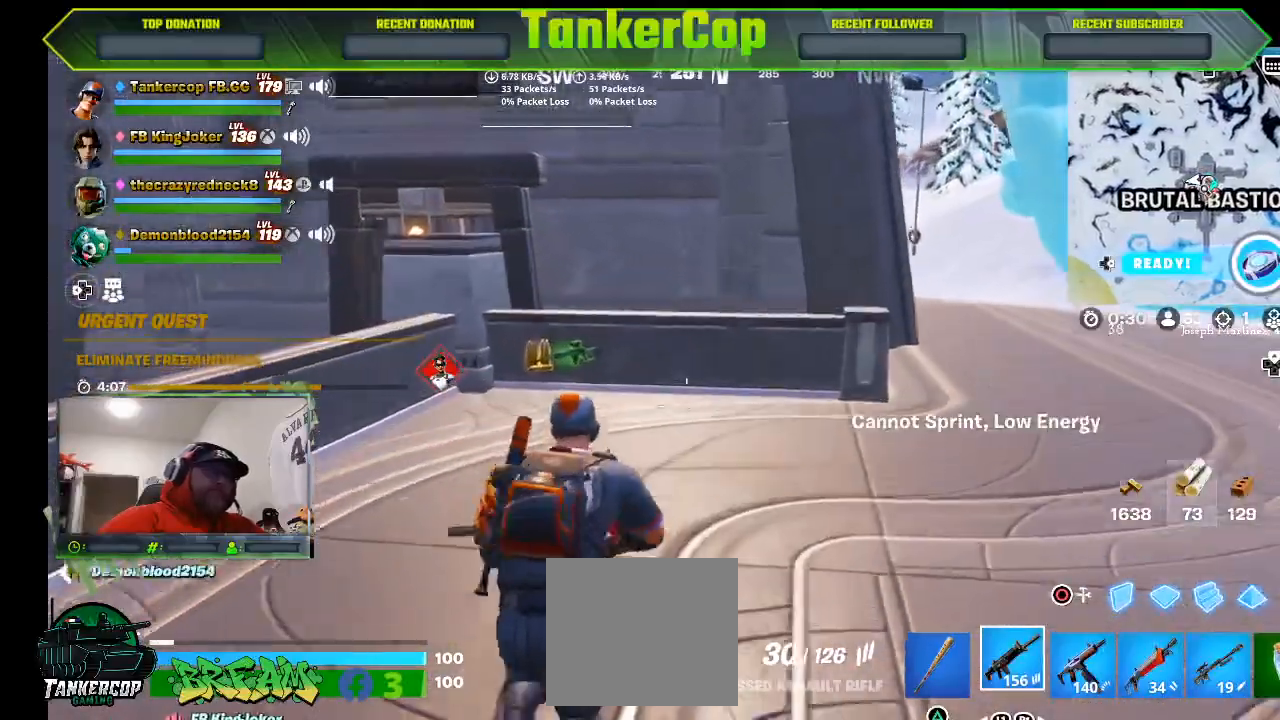
{"dt_ms": 500, "buttons": [], "left_stick": "up", "right_stick": "center", "events": []}
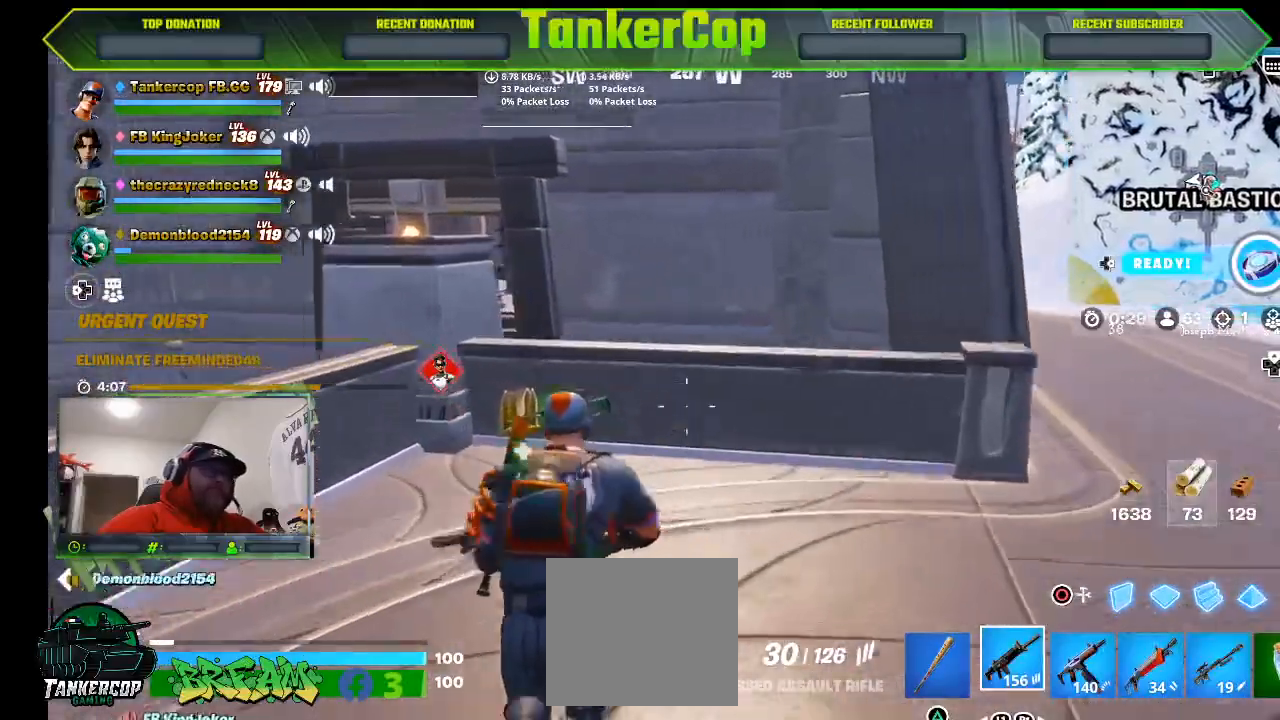
{"dt_ms": 500, "buttons": [], "left_stick": "up", "right_stick": "center", "events": []}
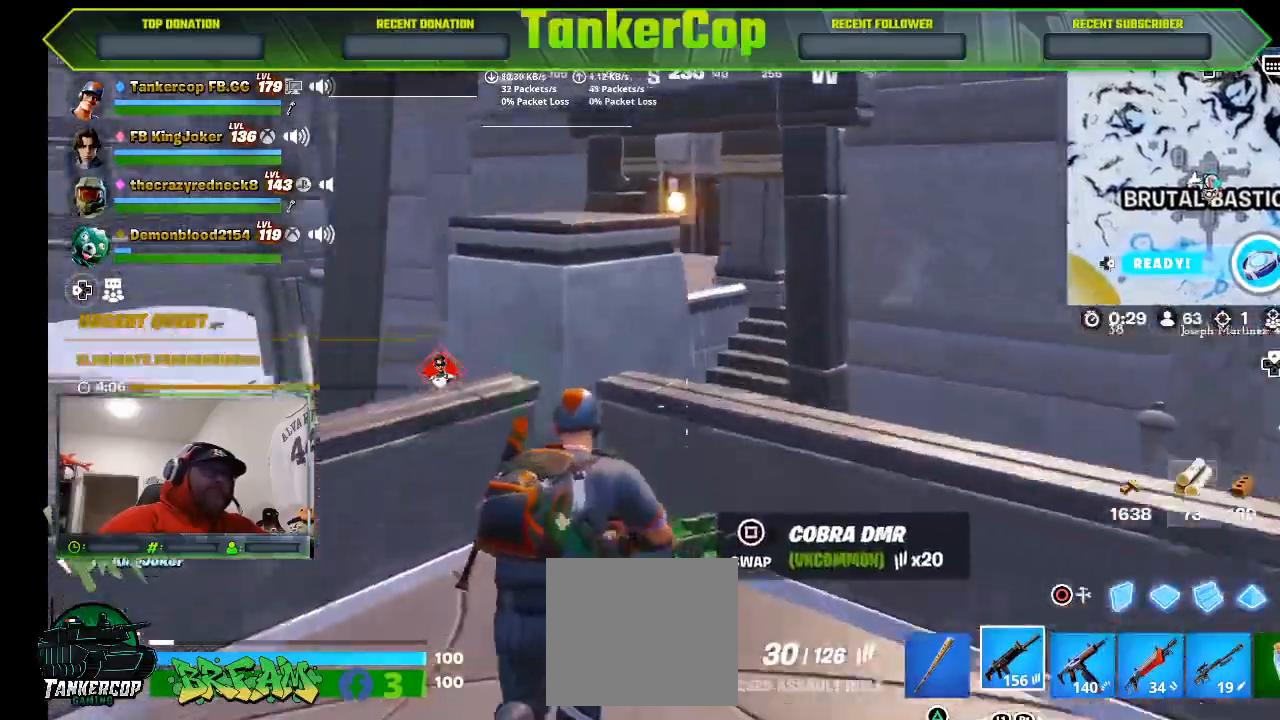
{"dt_ms": 500, "buttons": [], "left_stick": "up", "right_stick": "left", "events": [[67, "right_stick", "left"]]}
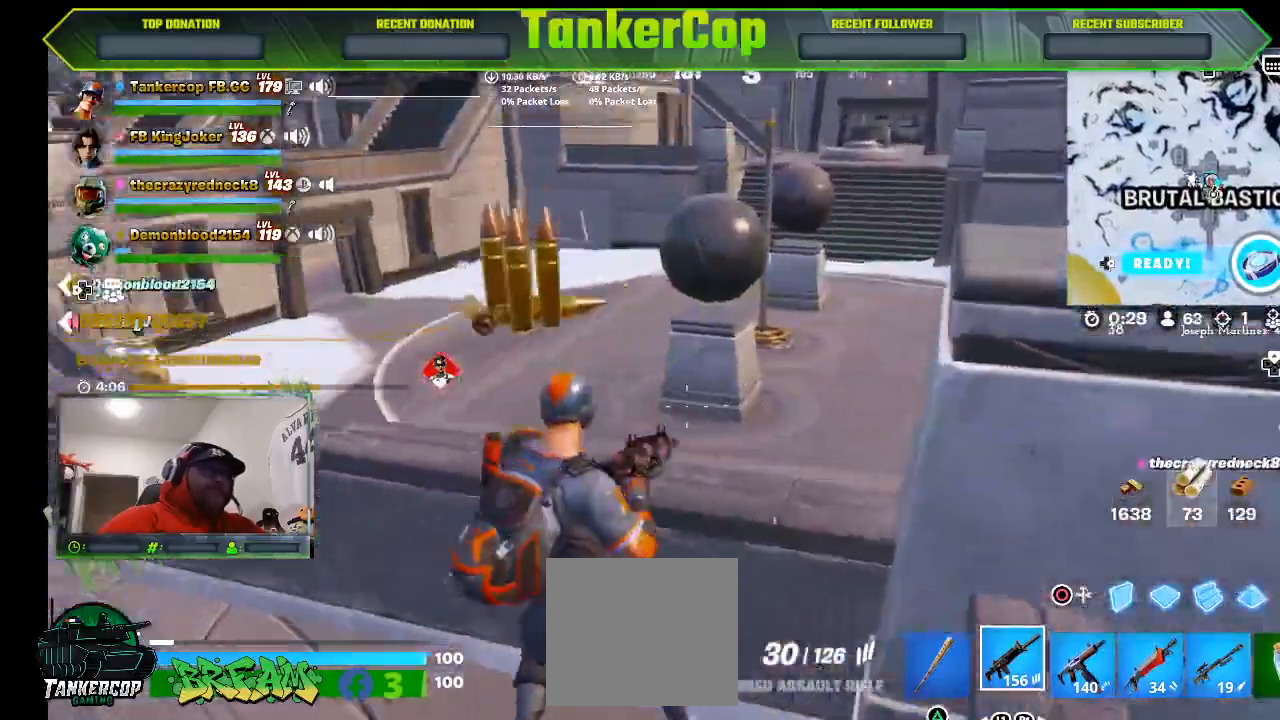
{"dt_ms": 500, "buttons": [], "left_stick": "up-left", "right_stick": "left", "events": [[133, "left_stick", "center"], [133, "right_stick", "center"], [233, "left_stick", "left"], [300, "CROSS", "down"], [300, "left_stick", "up-left"], [433, "CROSS", "up"], [500, "right_stick", "left"]]}
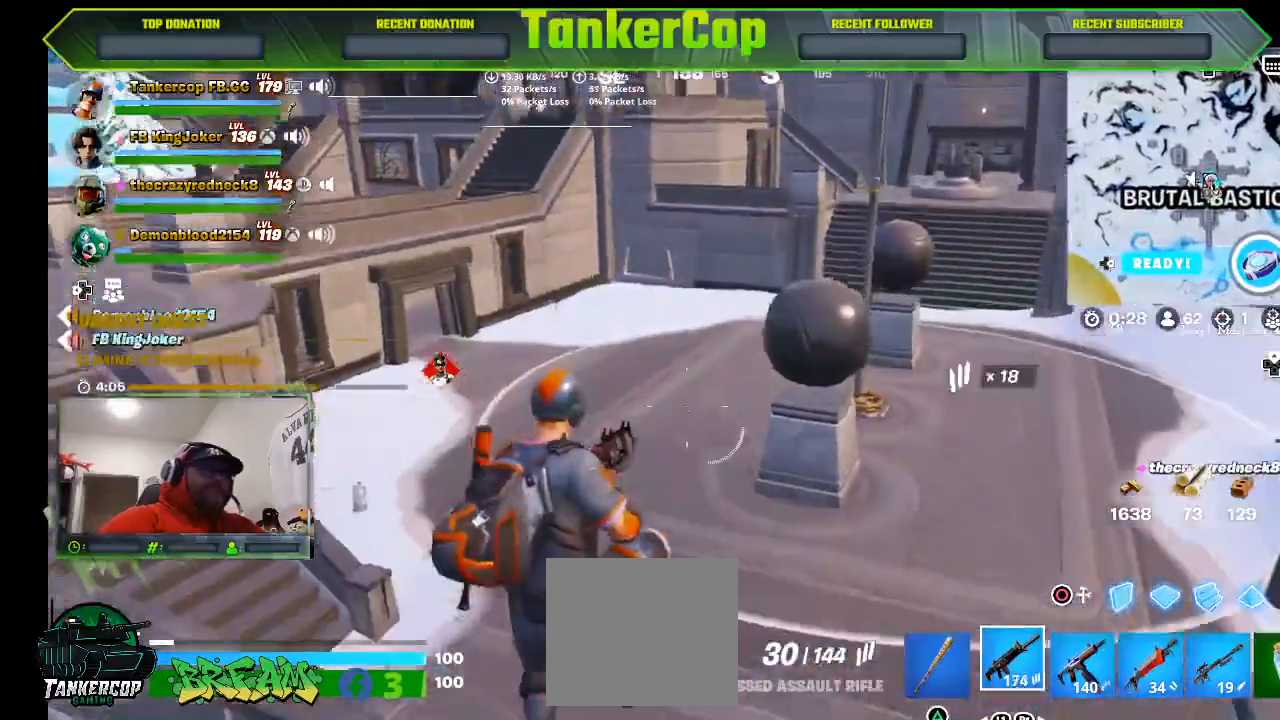
{"dt_ms": 500, "buttons": [], "left_stick": "left", "right_stick": "left", "events": [[233, "left_stick", "left"]]}
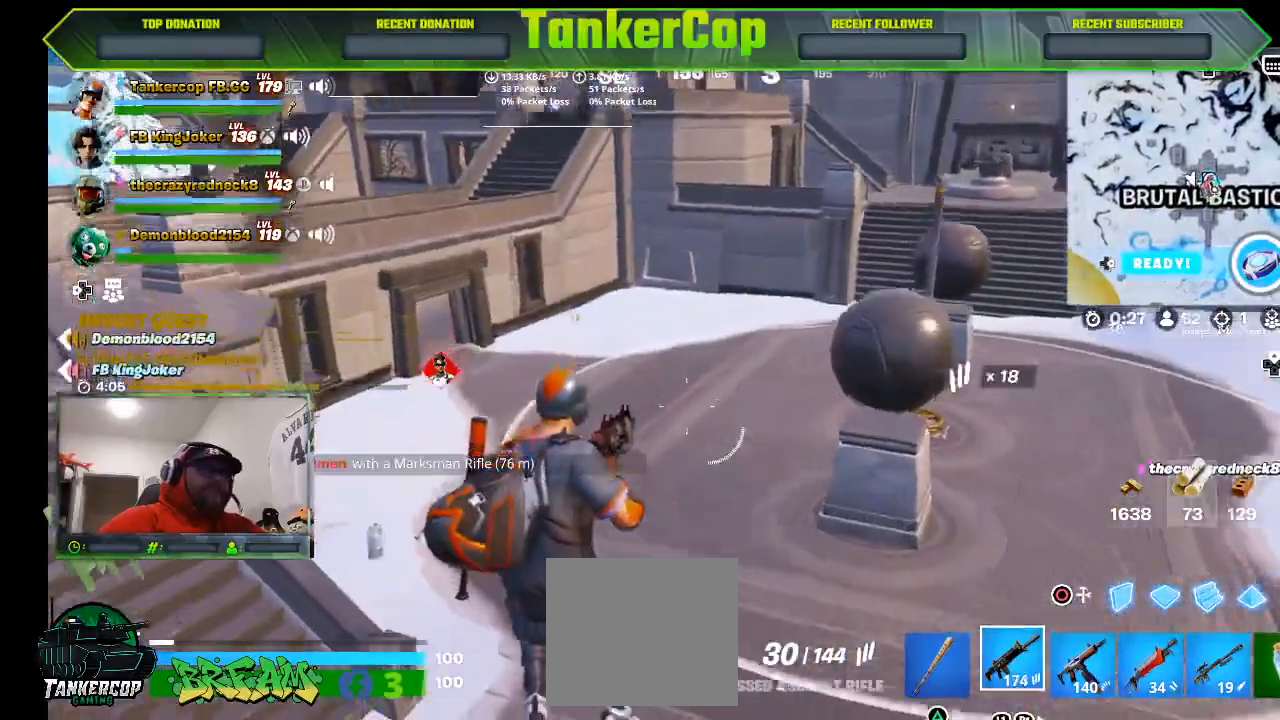
{"dt_ms": 500, "buttons": [], "left_stick": "center", "right_stick": "left", "events": [[300, "left_stick", "center"]]}
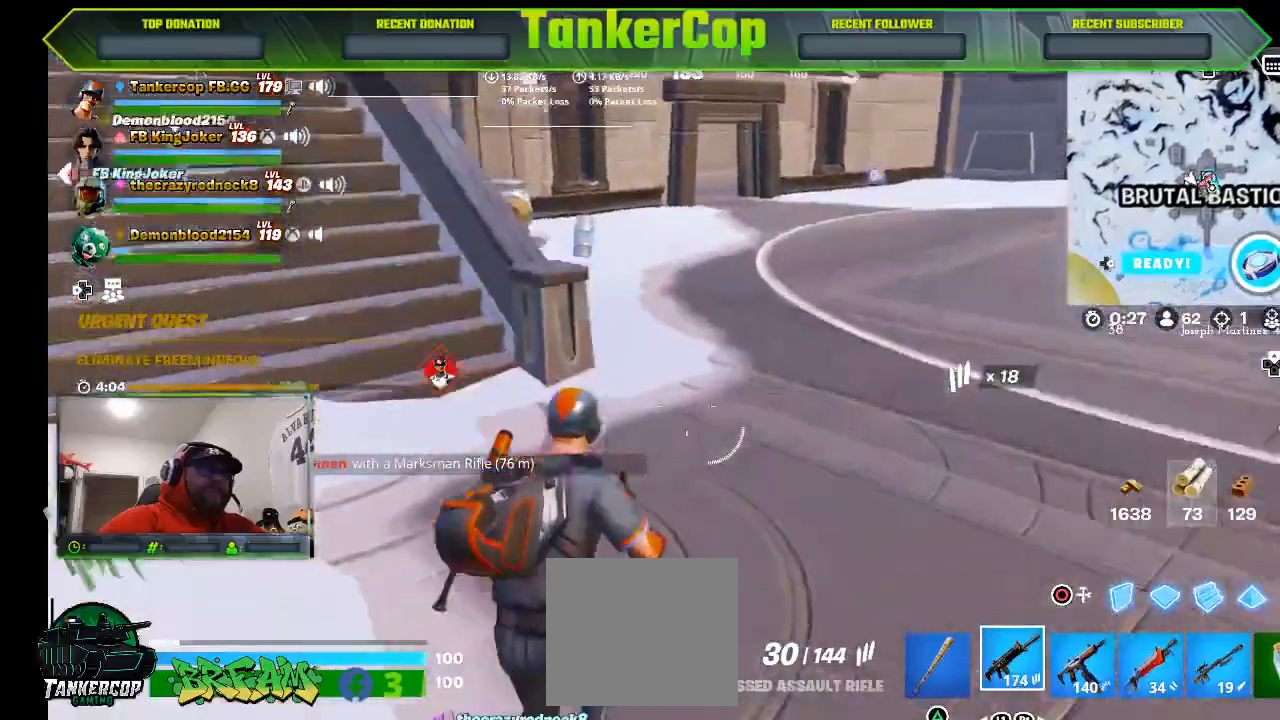
{"dt_ms": 500, "buttons": [], "left_stick": "up-right", "right_stick": "left", "events": [[67, "left_stick", "up-right"]]}
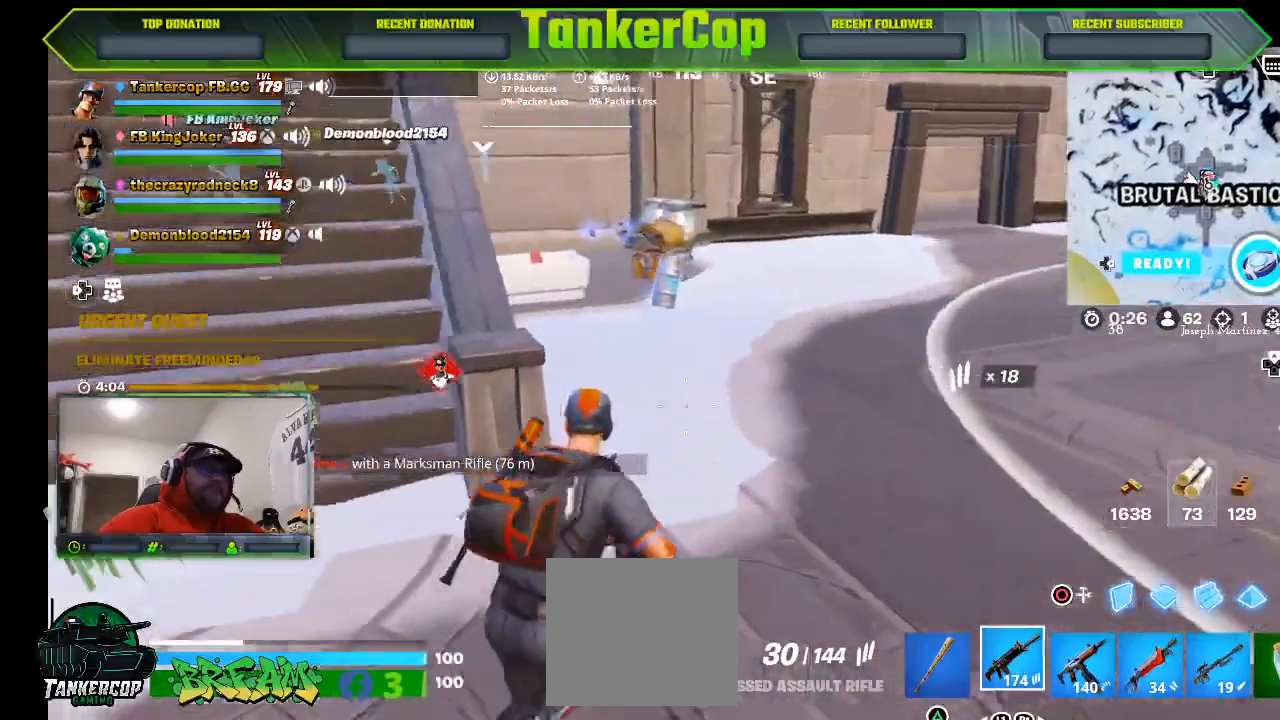
{"dt_ms": 500, "buttons": [], "left_stick": "up-right", "right_stick": "left", "events": [[167, "L1", "down"], [333, "L1", "up"]]}
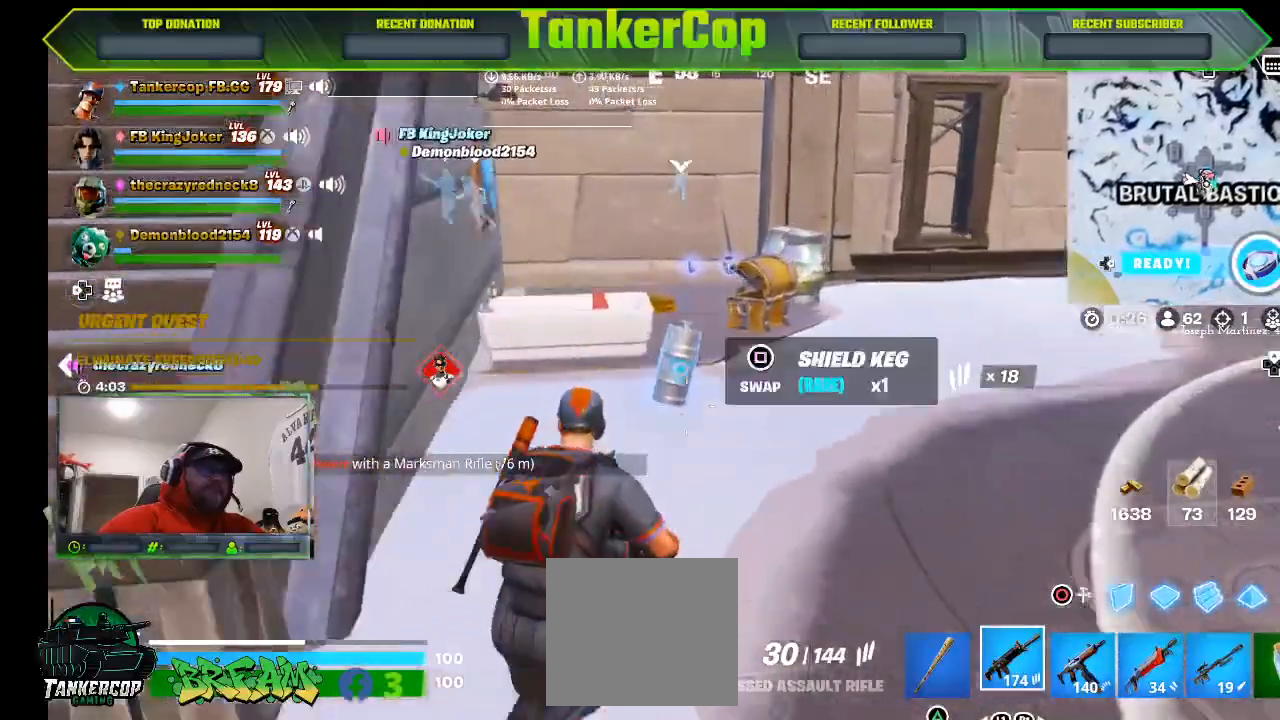
{"dt_ms": 500, "buttons": ["L1"], "left_stick": "up-right", "right_stick": "left", "events": [[167, "L1", "down"], [333, "L1", "up"], [400, "L1", "down"]]}
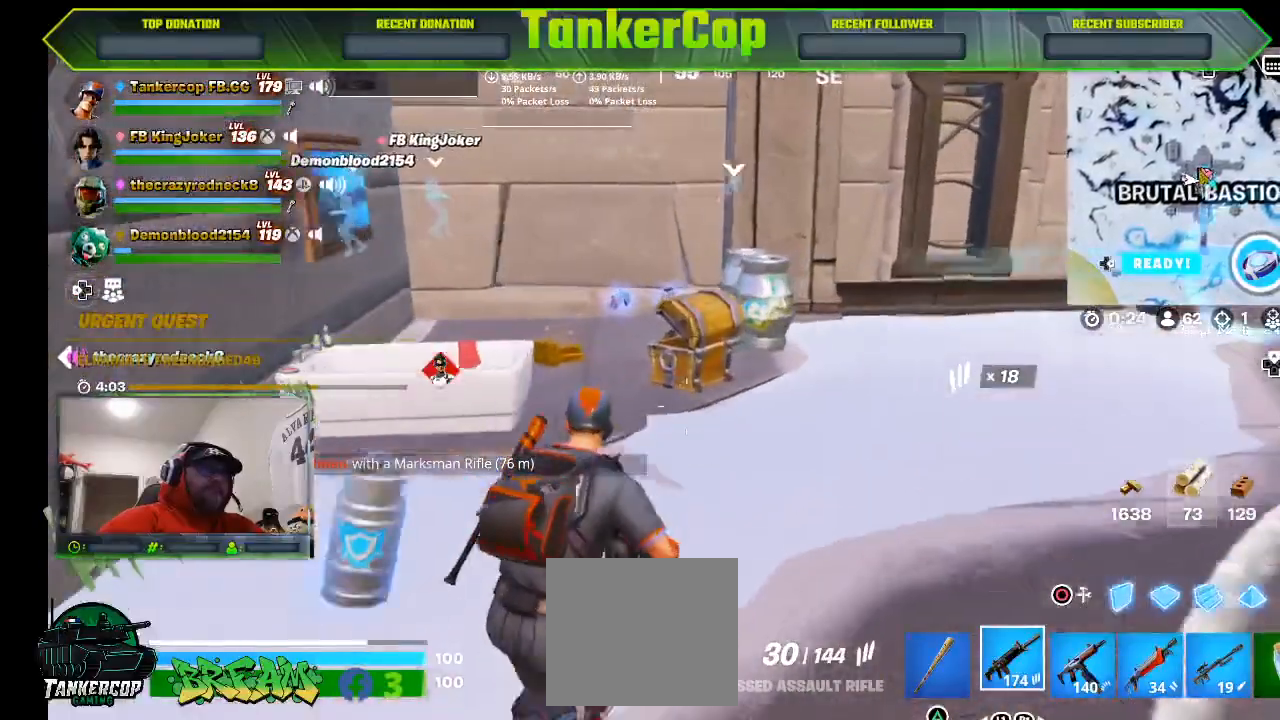
{"dt_ms": 500, "buttons": ["L1"], "left_stick": "right", "right_stick": "left", "events": [[67, "L1", "up"], [167, "L1", "down"], [233, "L1", "up"], [433, "L1", "down"], [433, "left_stick", "right"]]}
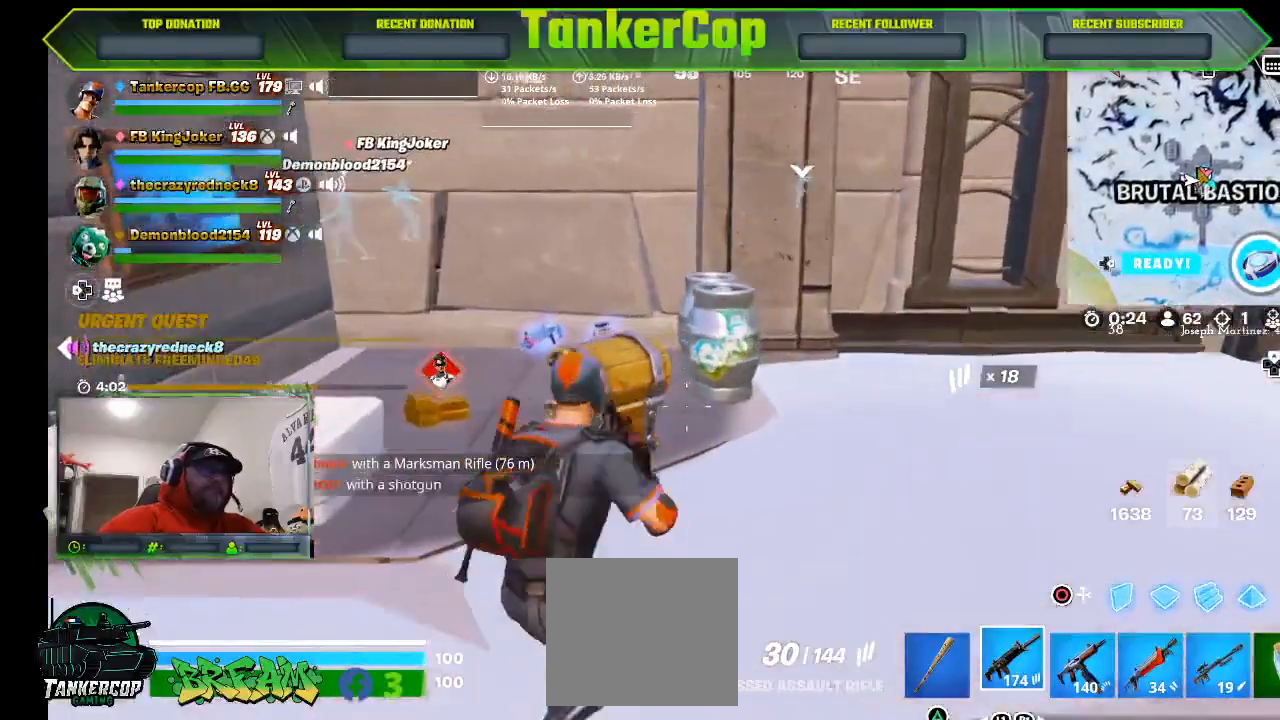
{"dt_ms": 500, "buttons": [], "left_stick": "right", "right_stick": "left", "events": [[33, "L1", "up"]]}
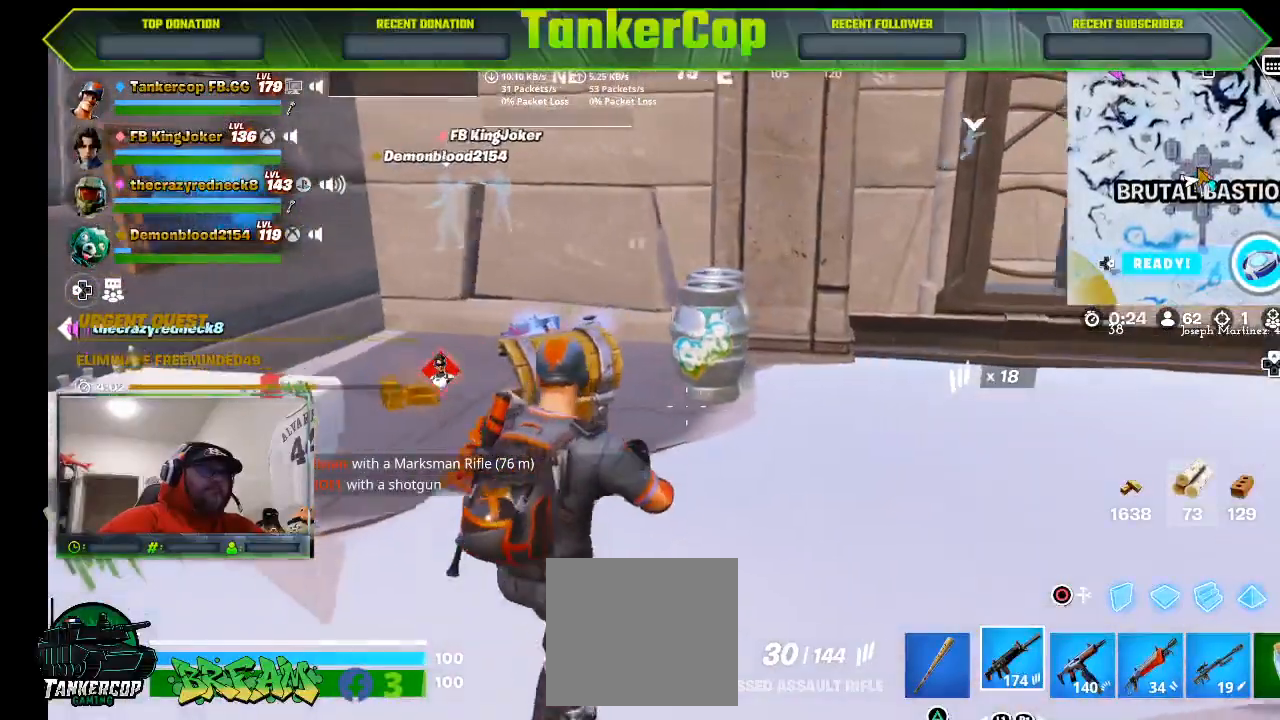
{"dt_ms": 500, "buttons": [], "left_stick": "right", "right_stick": "left", "events": []}
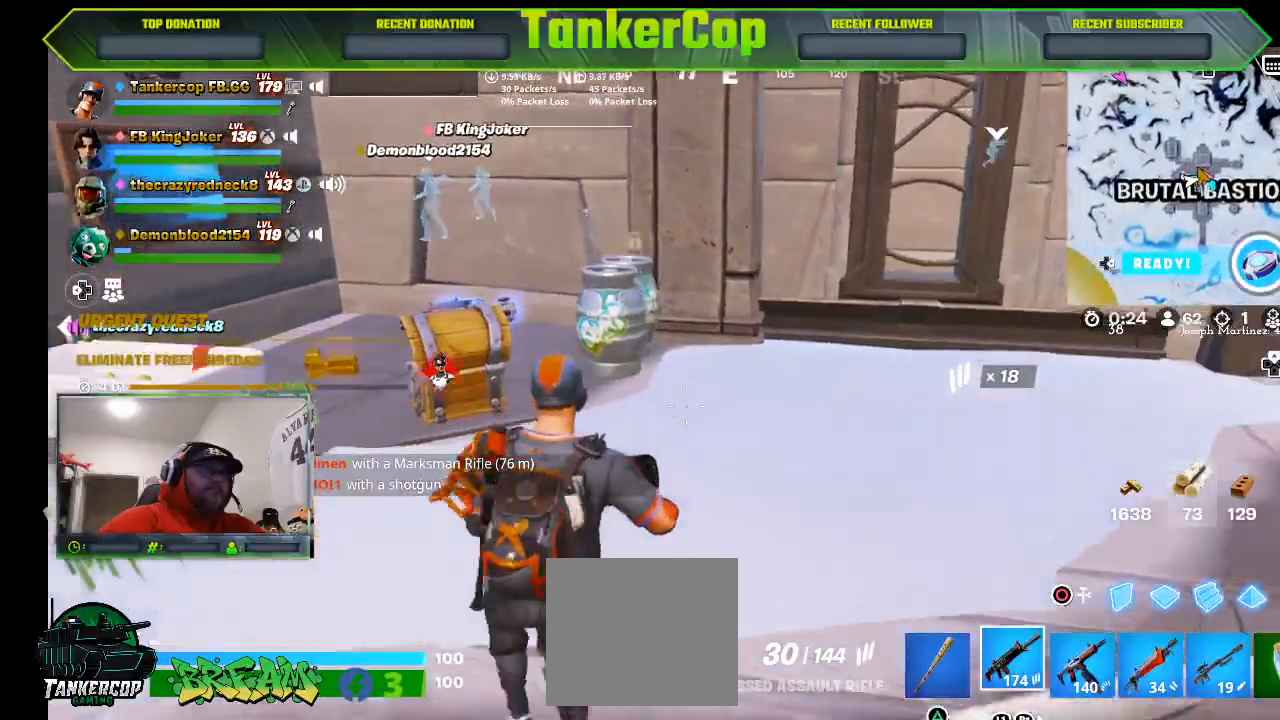
{"dt_ms": 500, "buttons": [], "left_stick": "up", "right_stick": "left", "events": [[200, "left_stick", "center"], [400, "left_stick", "up"]]}
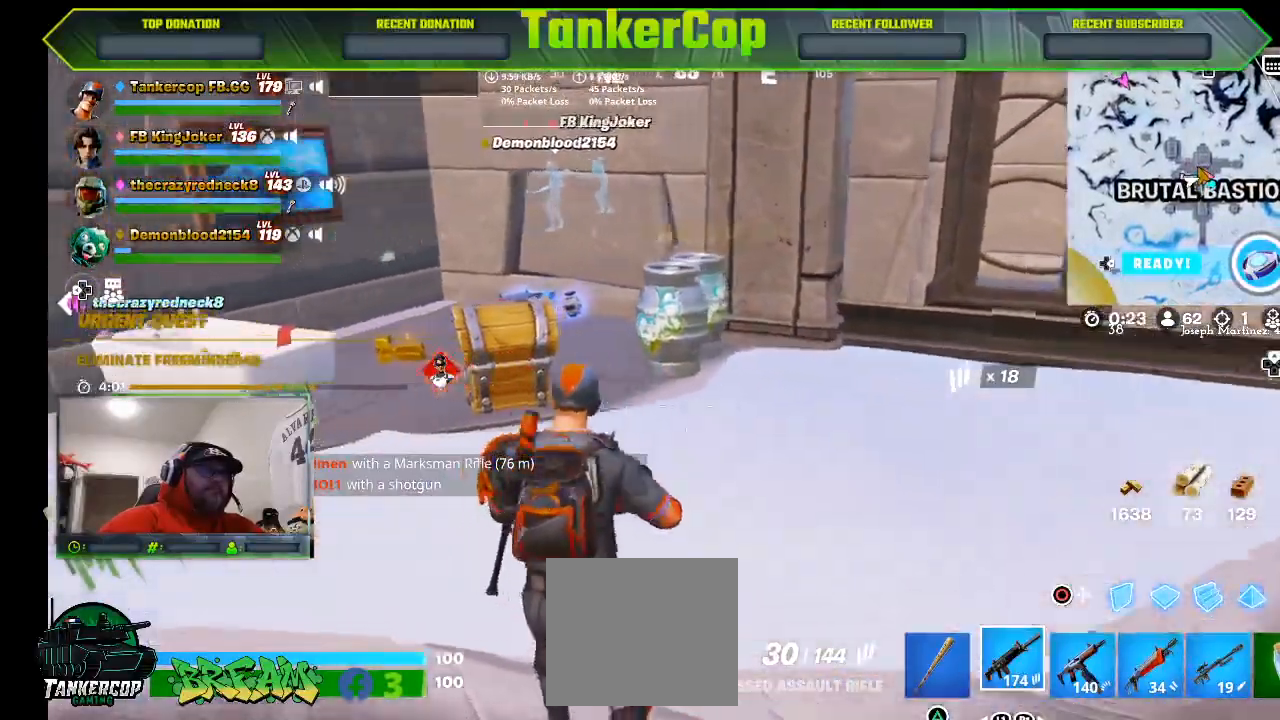
{"dt_ms": 500, "buttons": [], "left_stick": "up", "right_stick": "left", "events": []}
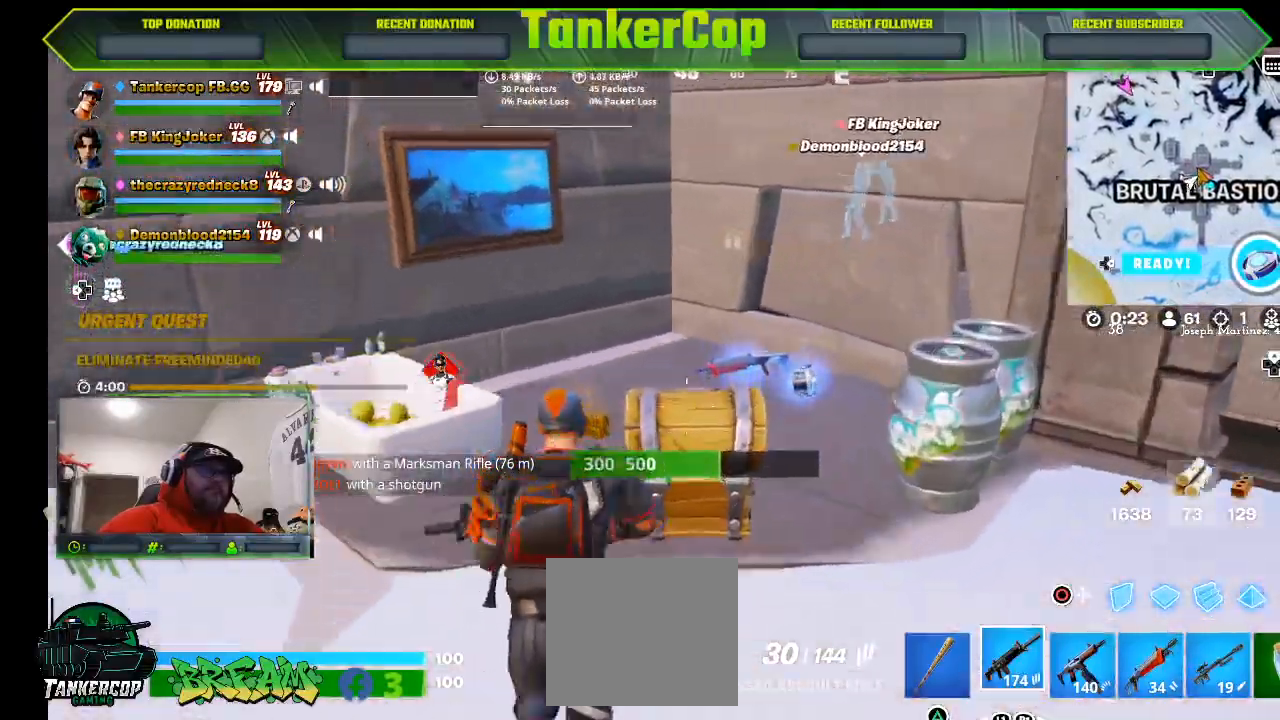
{"dt_ms": 500, "buttons": [], "left_stick": "up", "right_stick": "left", "events": []}
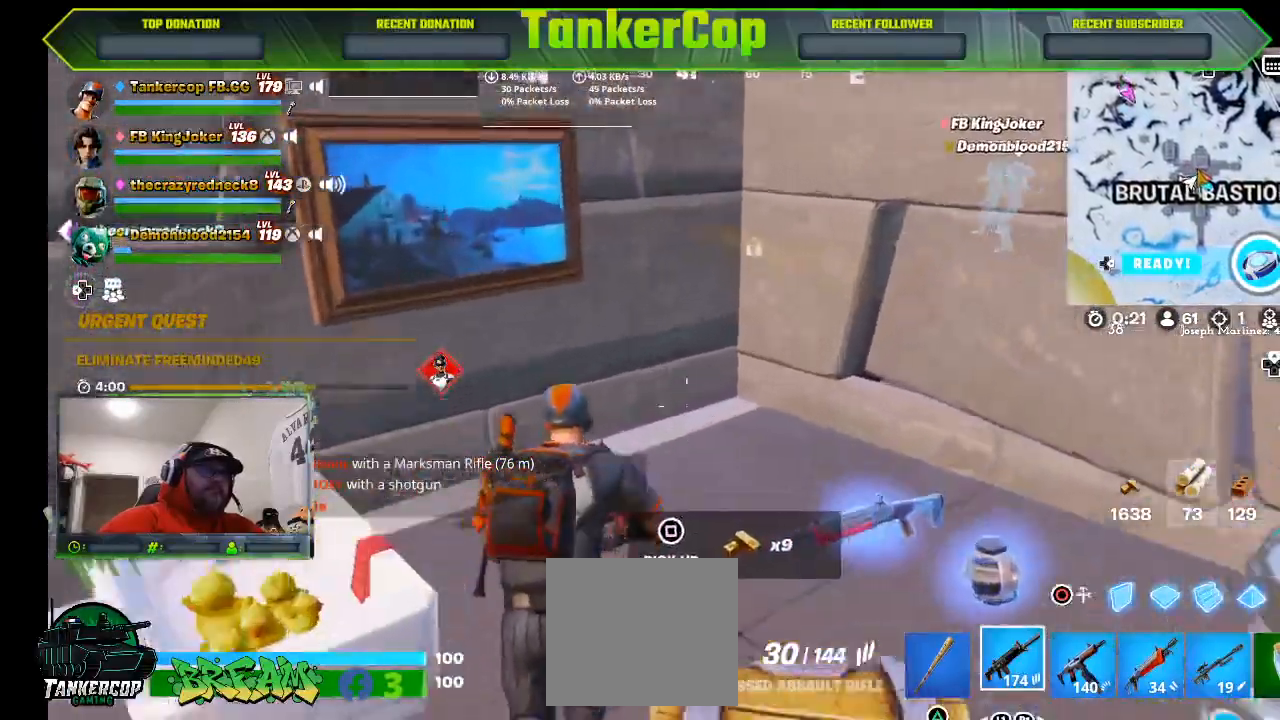
{"dt_ms": 500, "buttons": [], "left_stick": "down", "right_stick": "left", "events": [[100, "left_stick", "center"], [200, "left_stick", "down"], [267, "left_stick", "center"], [500, "left_stick", "down"]]}
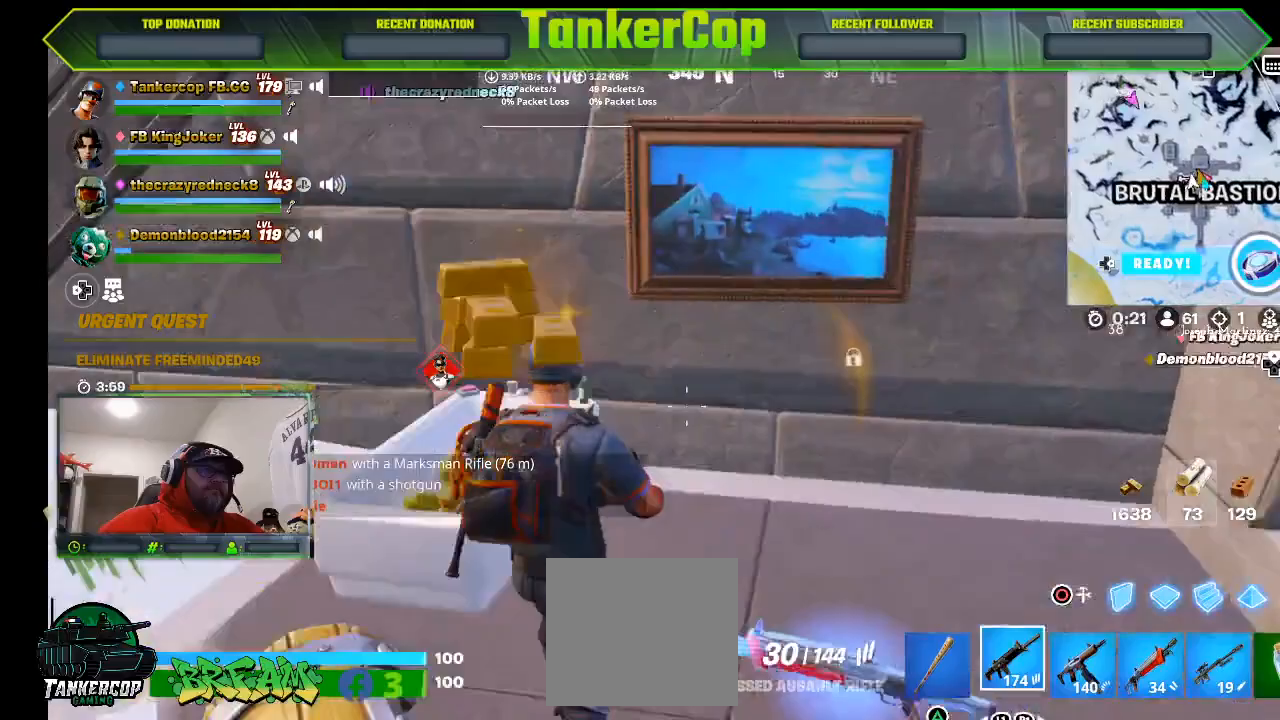
{"dt_ms": 500, "buttons": [], "left_stick": "up-left", "right_stick": "left", "events": [[100, "left_stick", "left"], [367, "left_stick", "up-left"]]}
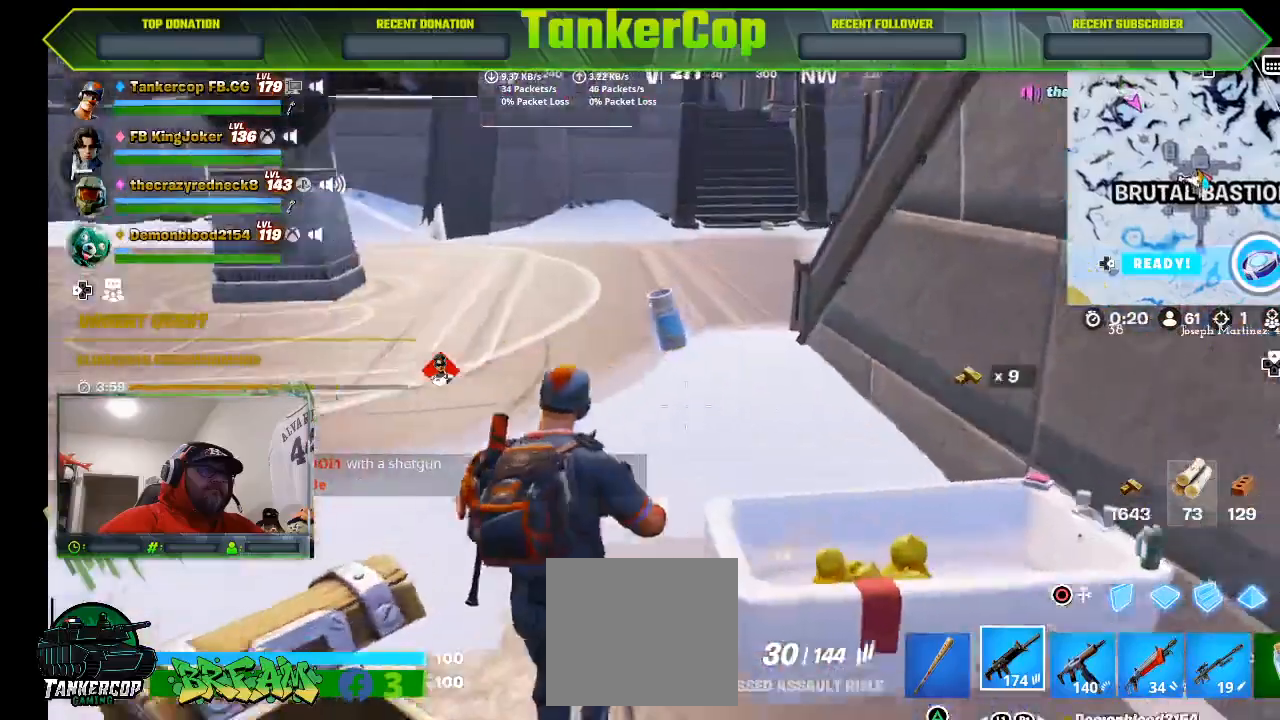
{"dt_ms": 1000, "buttons": [], "left_stick": "up", "right_stick": "left"}
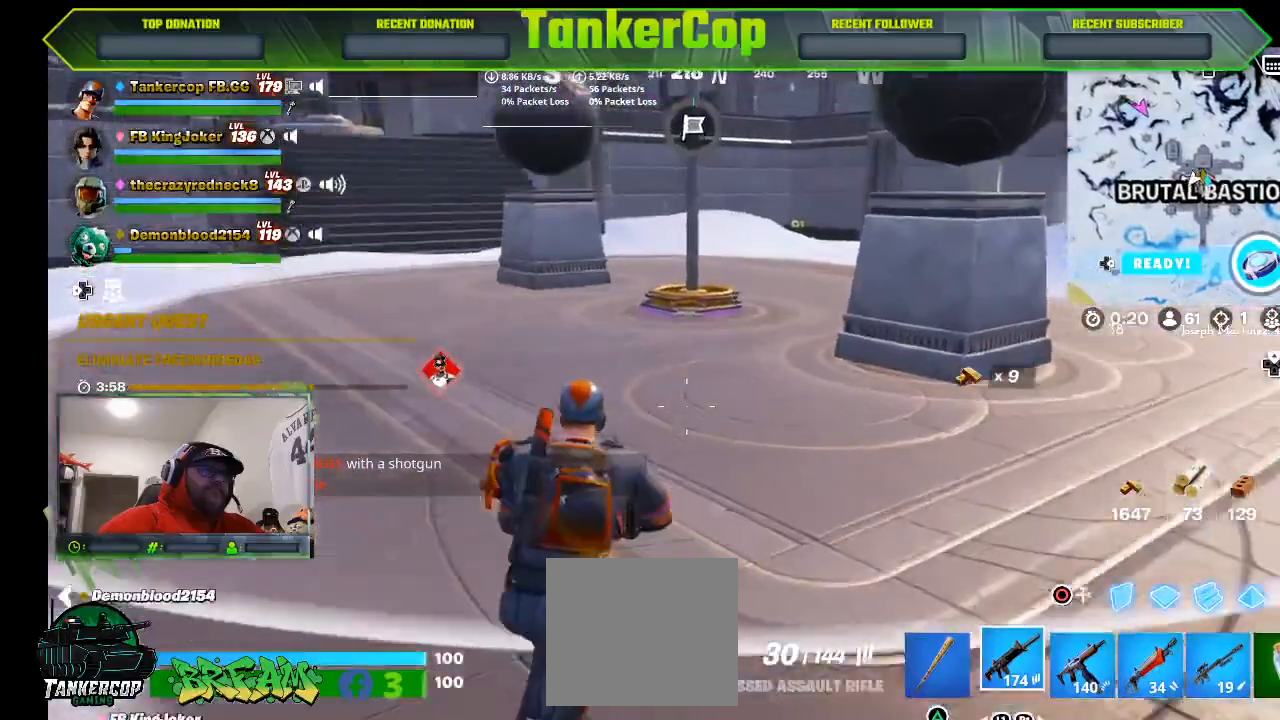
{"dt_ms": 500, "buttons": [], "left_stick": "up", "right_stick": "left", "events": []}
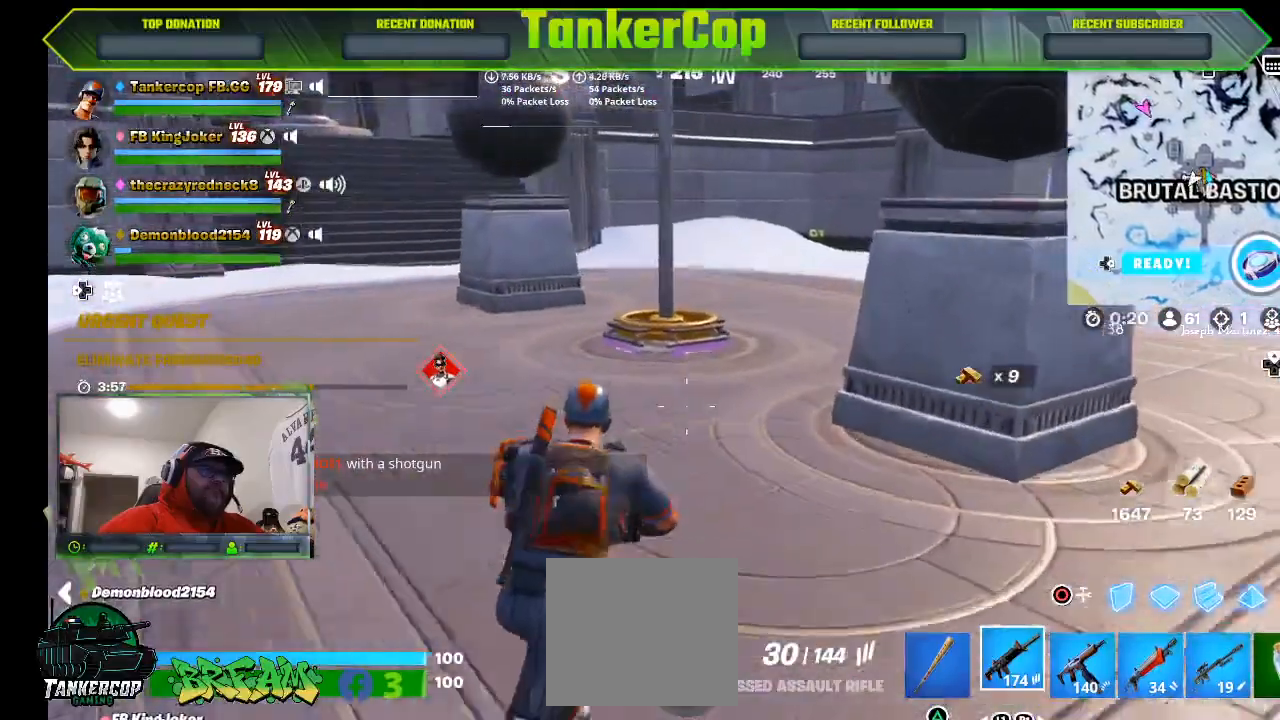
{"dt_ms": 500, "buttons": [], "left_stick": "up", "right_stick": "left", "events": []}
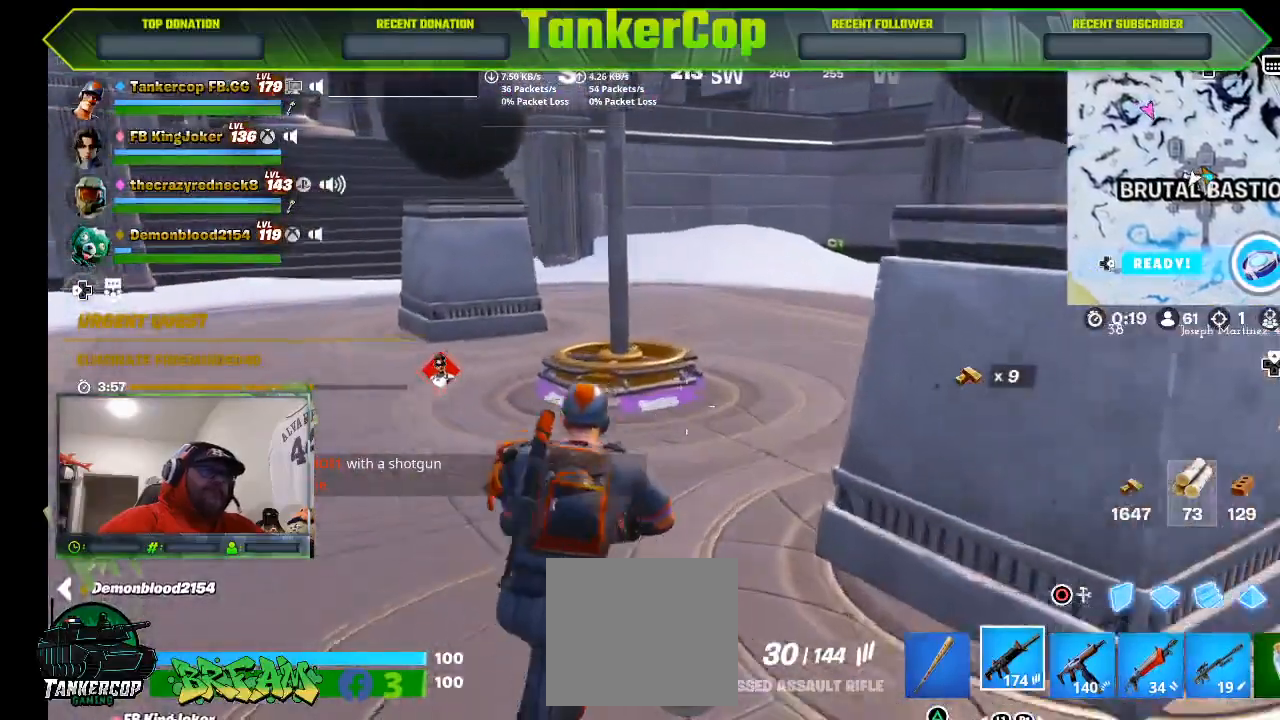
{"dt_ms": 500, "buttons": [], "left_stick": "up", "right_stick": "down-left", "events": [[33, "right_stick", "down-left"]]}
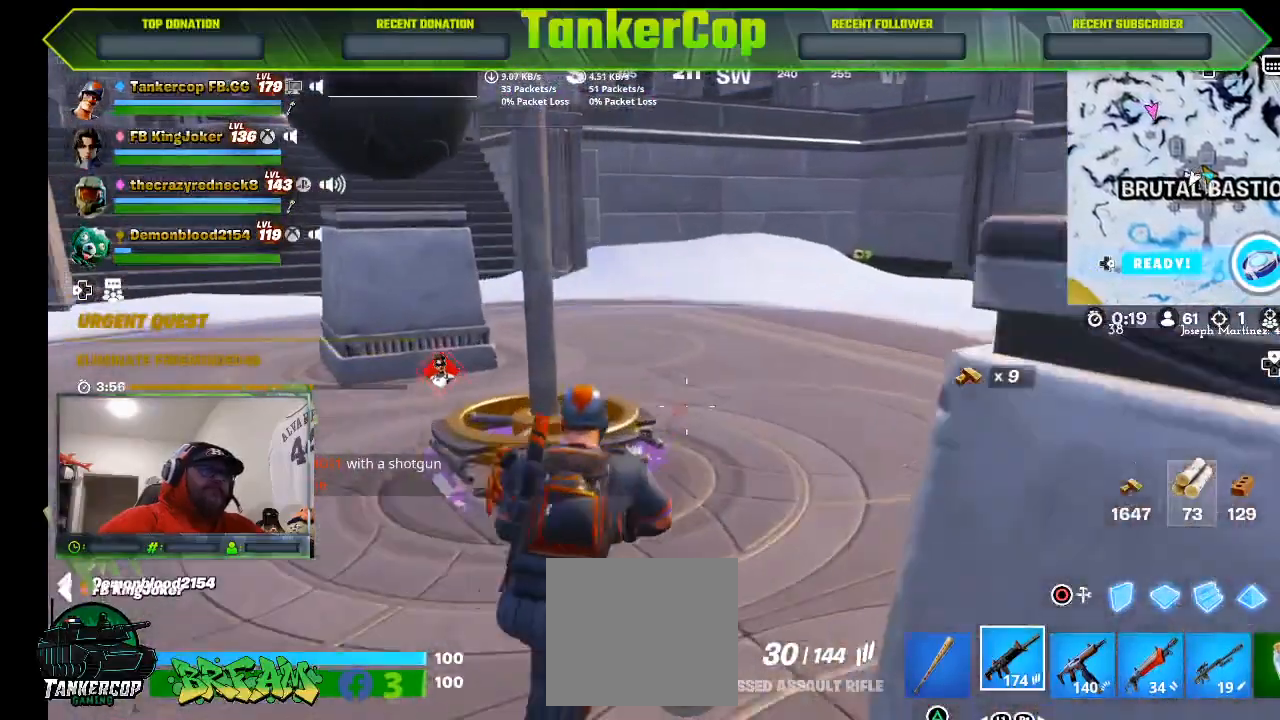
{"dt_ms": 500, "buttons": [], "left_stick": "up", "right_stick": "center", "events": [[100, "right_stick", "center"]]}
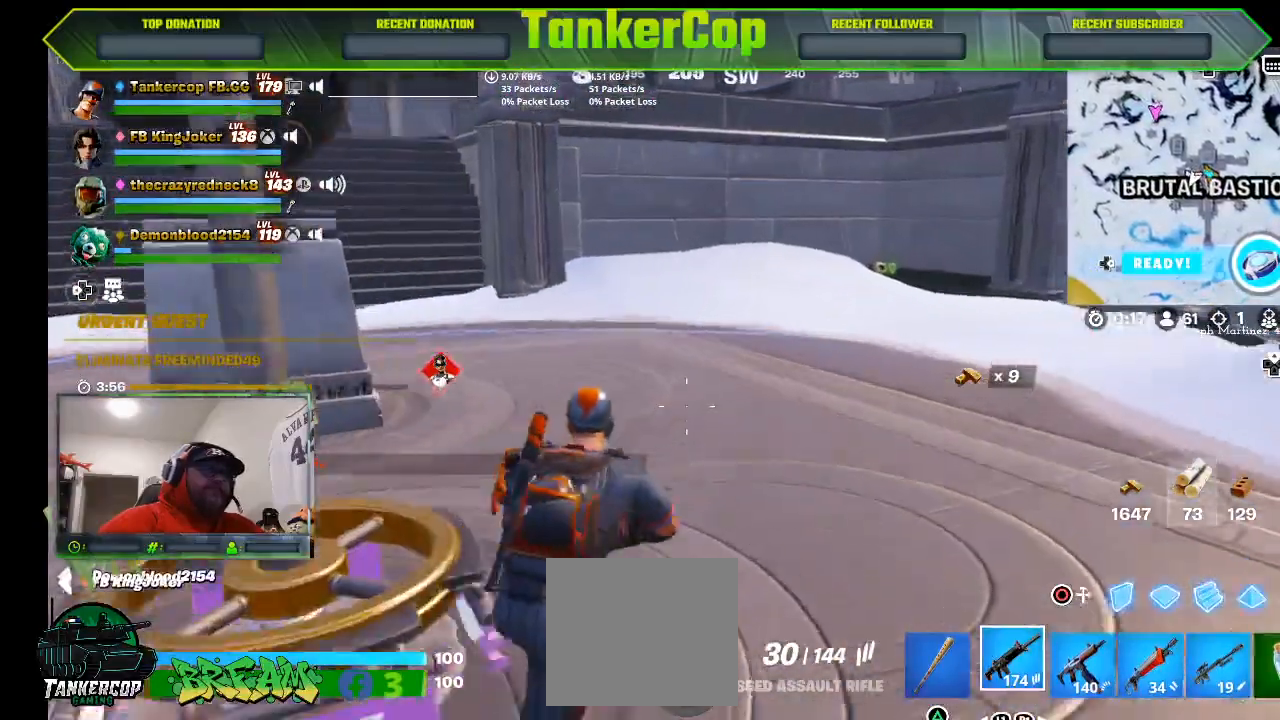
{"dt_ms": 500, "buttons": [], "left_stick": "up", "right_stick": "center", "events": []}
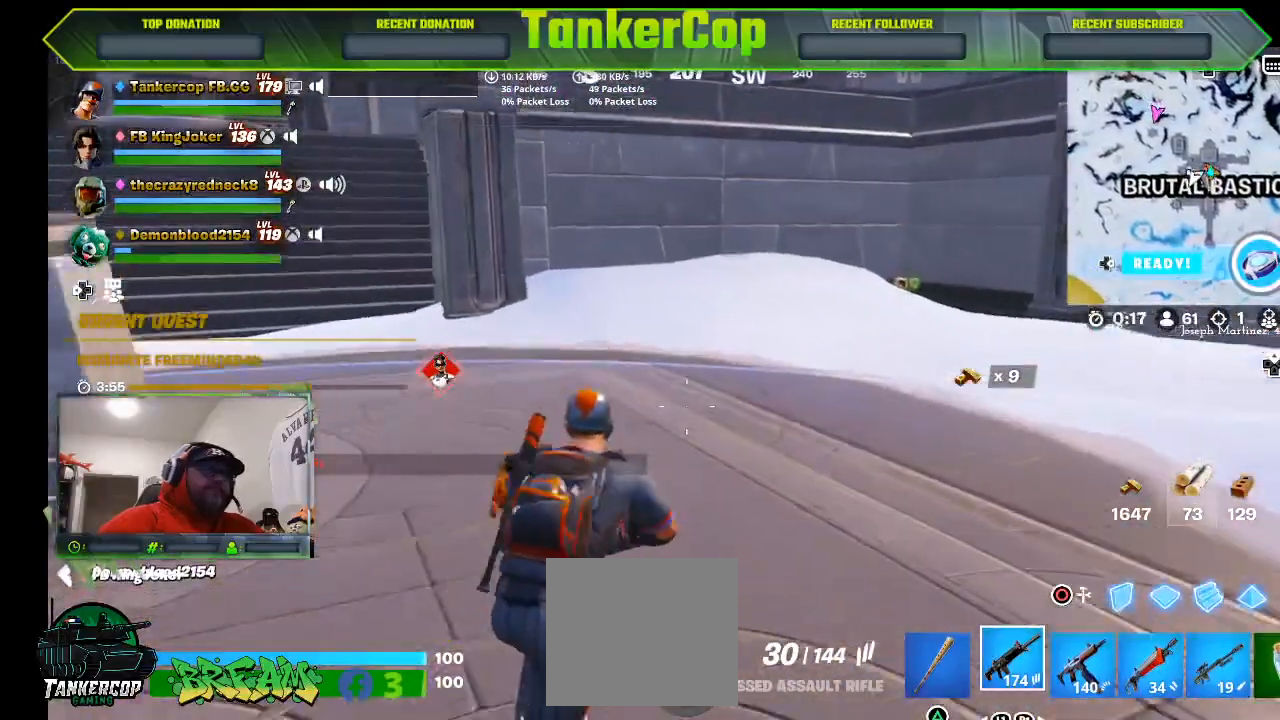
{"dt_ms": 500, "buttons": [], "left_stick": "up", "right_stick": "center", "events": []}
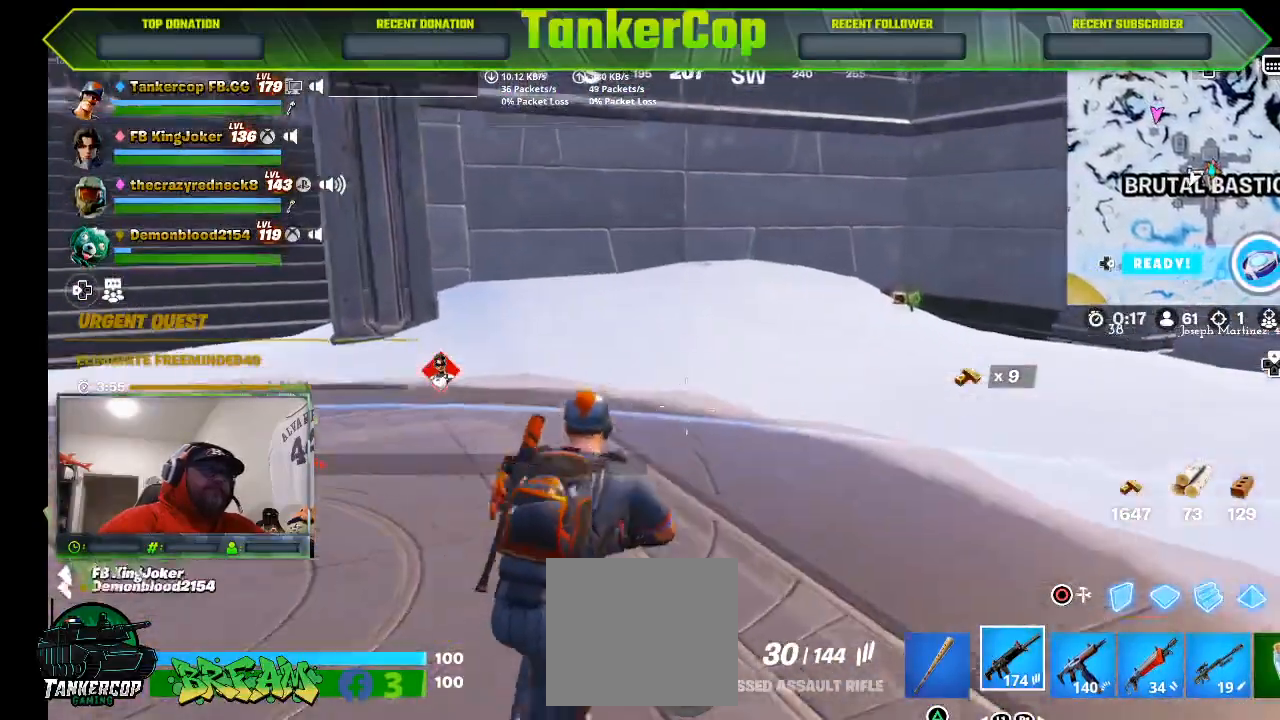
{"dt_ms": 500, "buttons": [], "left_stick": "up", "right_stick": "center", "events": []}
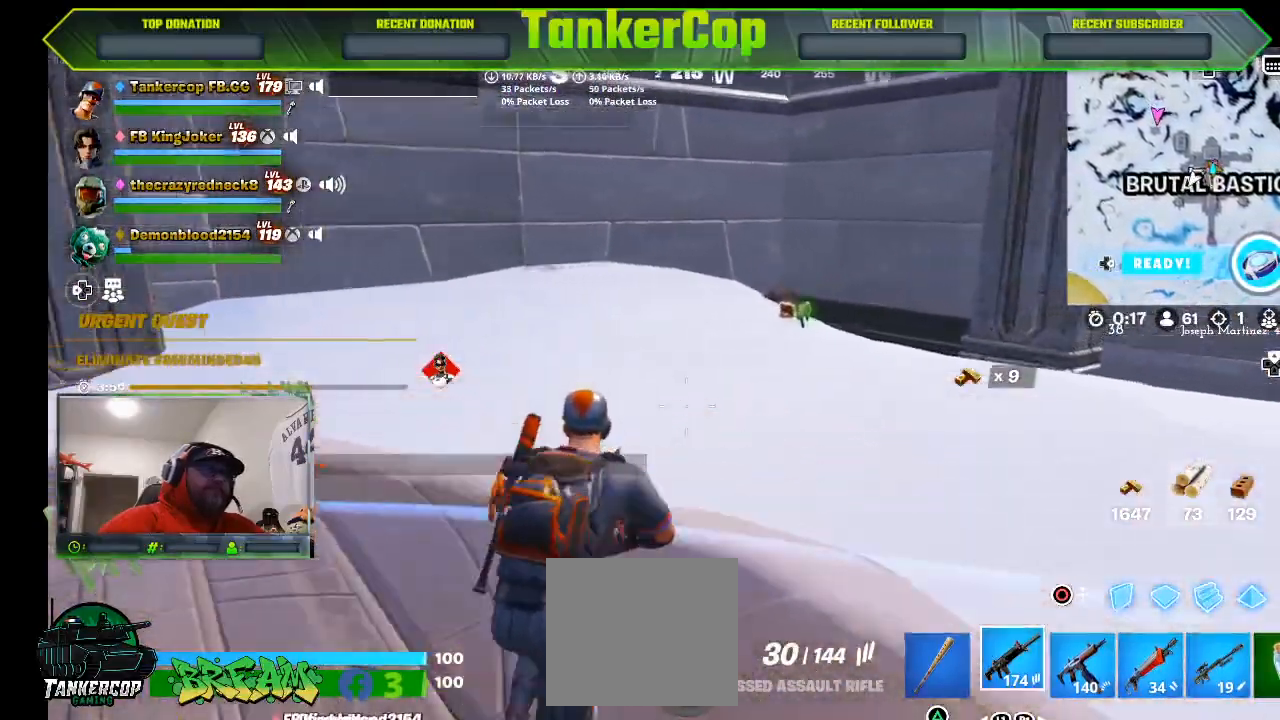
{"dt_ms": 500, "buttons": [], "left_stick": "up-right", "right_stick": "center", "events": [[233, "left_stick", "up-right"], [267, "L1", "down"], [500, "L1", "up"]]}